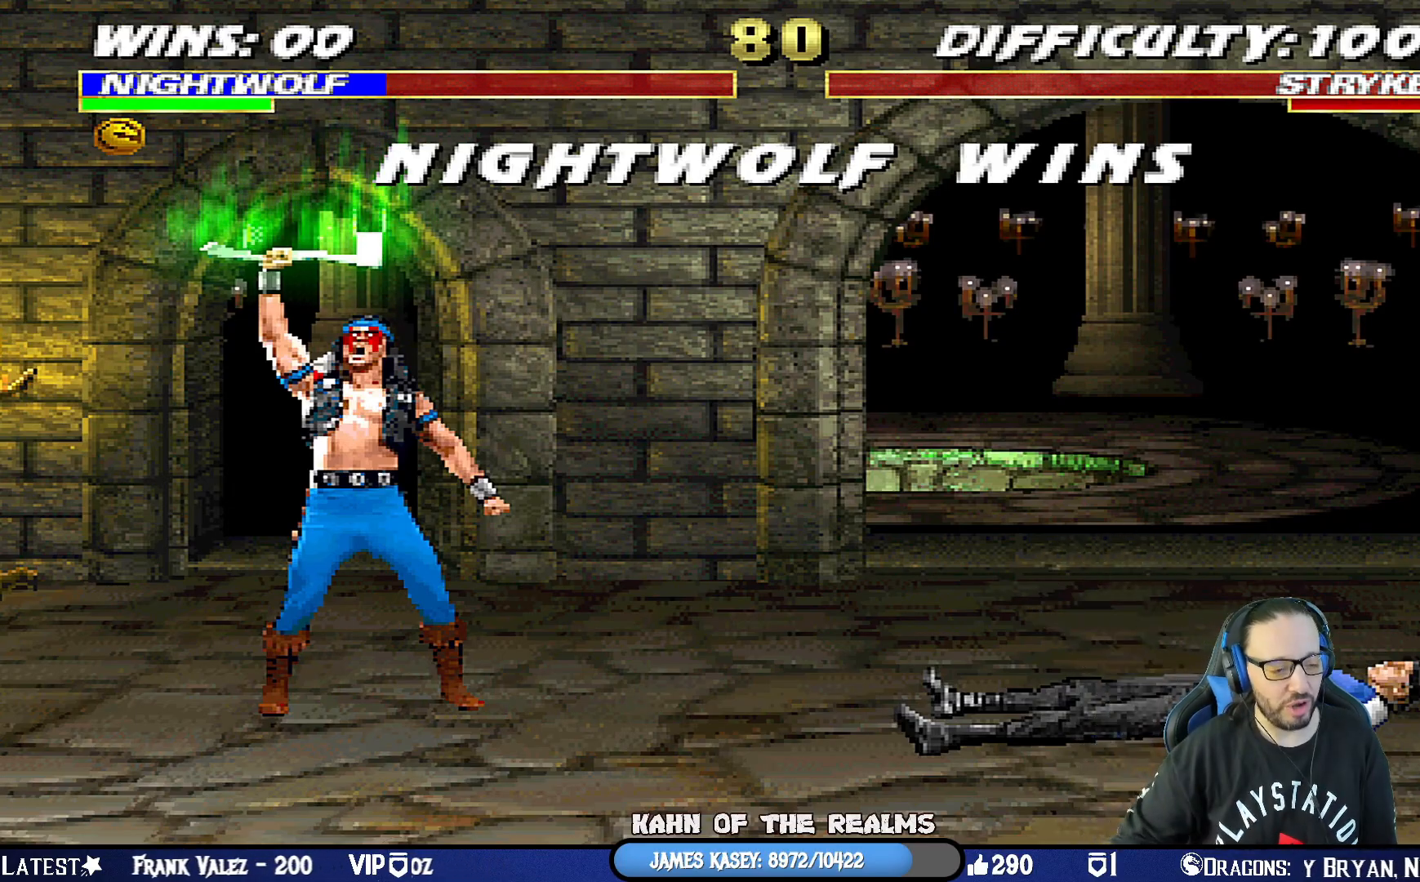
Gameplay with a controller (PlayStation layout); each line is a JSON object with the inputs held at the frame after it. "events" lists button and stick changes between this image and that frame as [ms after this image, input, new state], when the widget could be followed in between.
{"buttons": [], "left_stick": "center", "right_stick": "center", "events": [[51, "CROSS", "down"], [201, "CROSS", "up"]]}
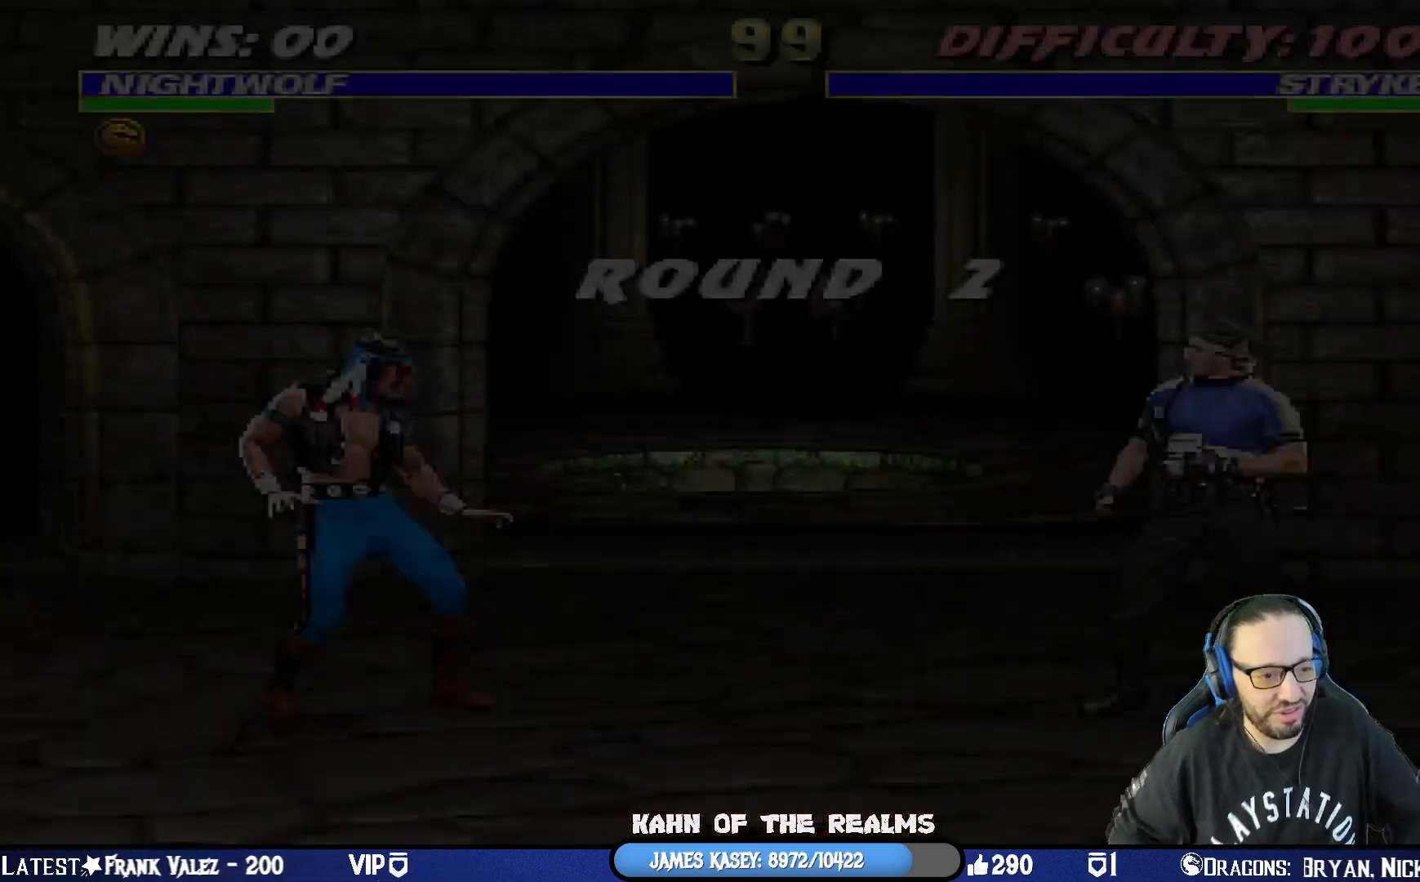
{"buttons": [], "left_stick": "center", "right_stick": "center", "events": []}
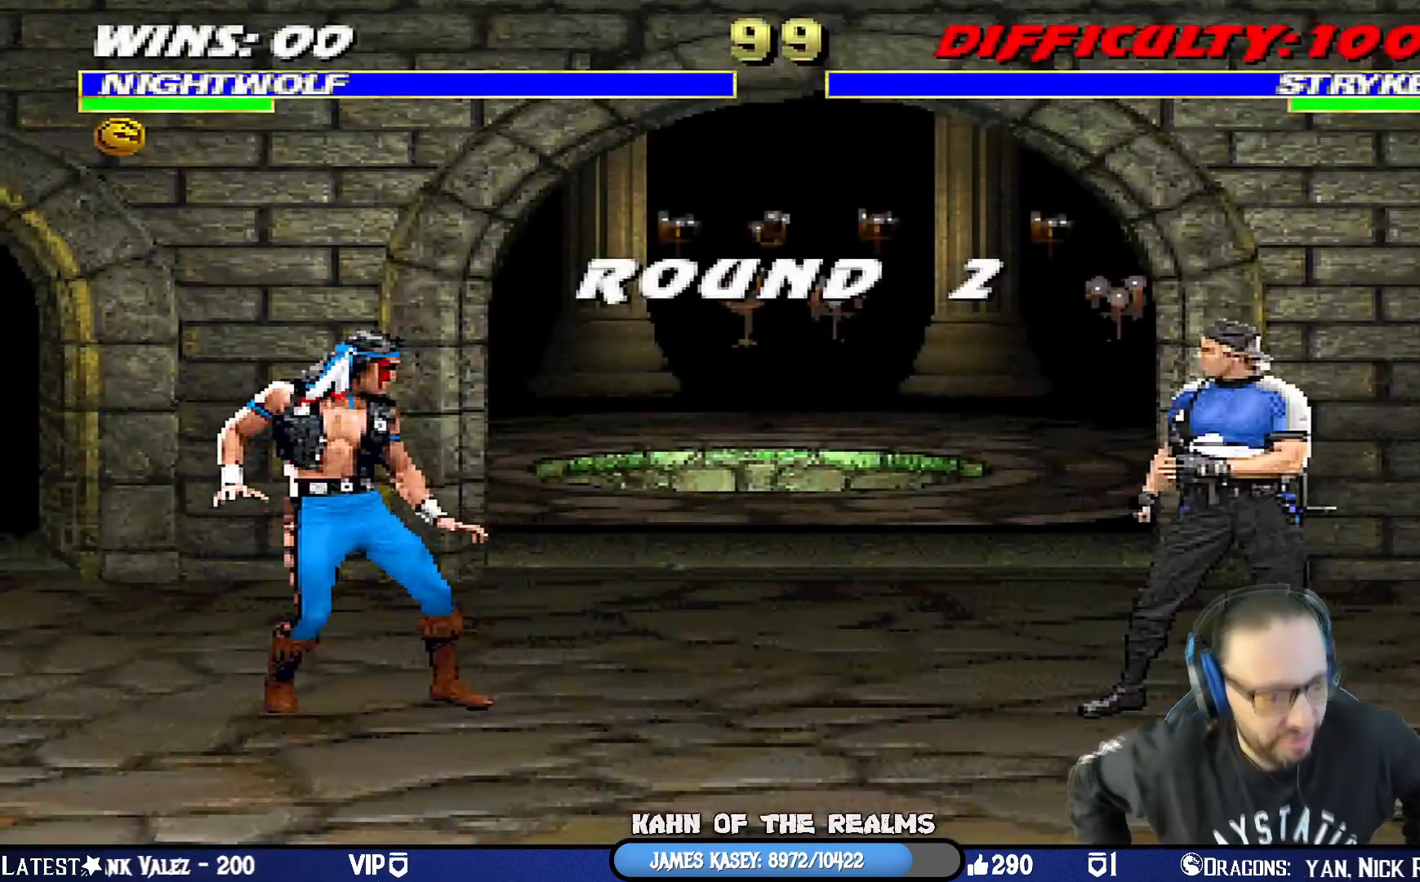
{"buttons": [], "left_stick": "center", "right_stick": "center", "events": []}
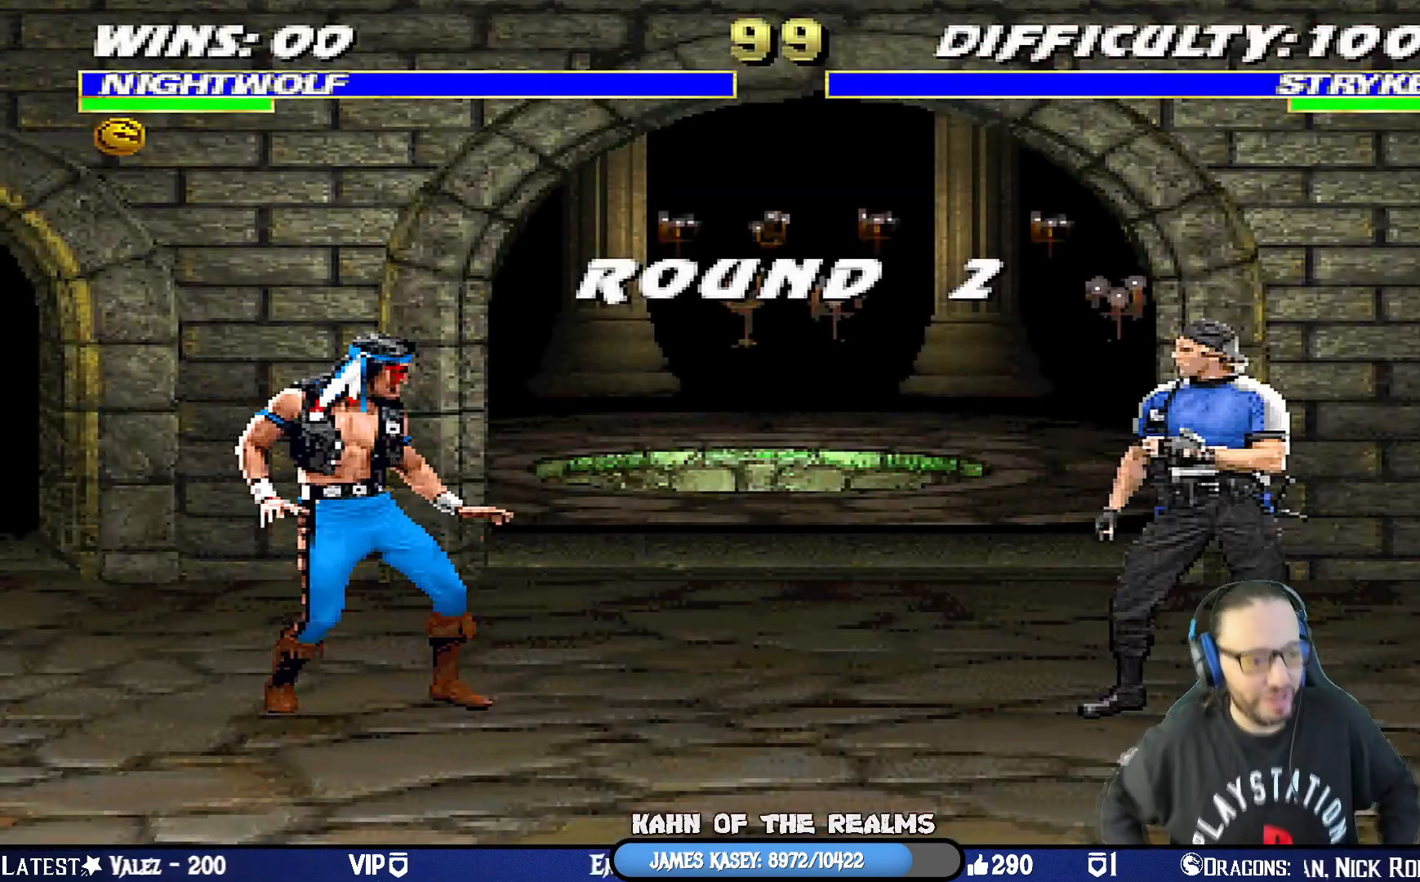
{"buttons": [], "left_stick": "center", "right_stick": "center", "events": []}
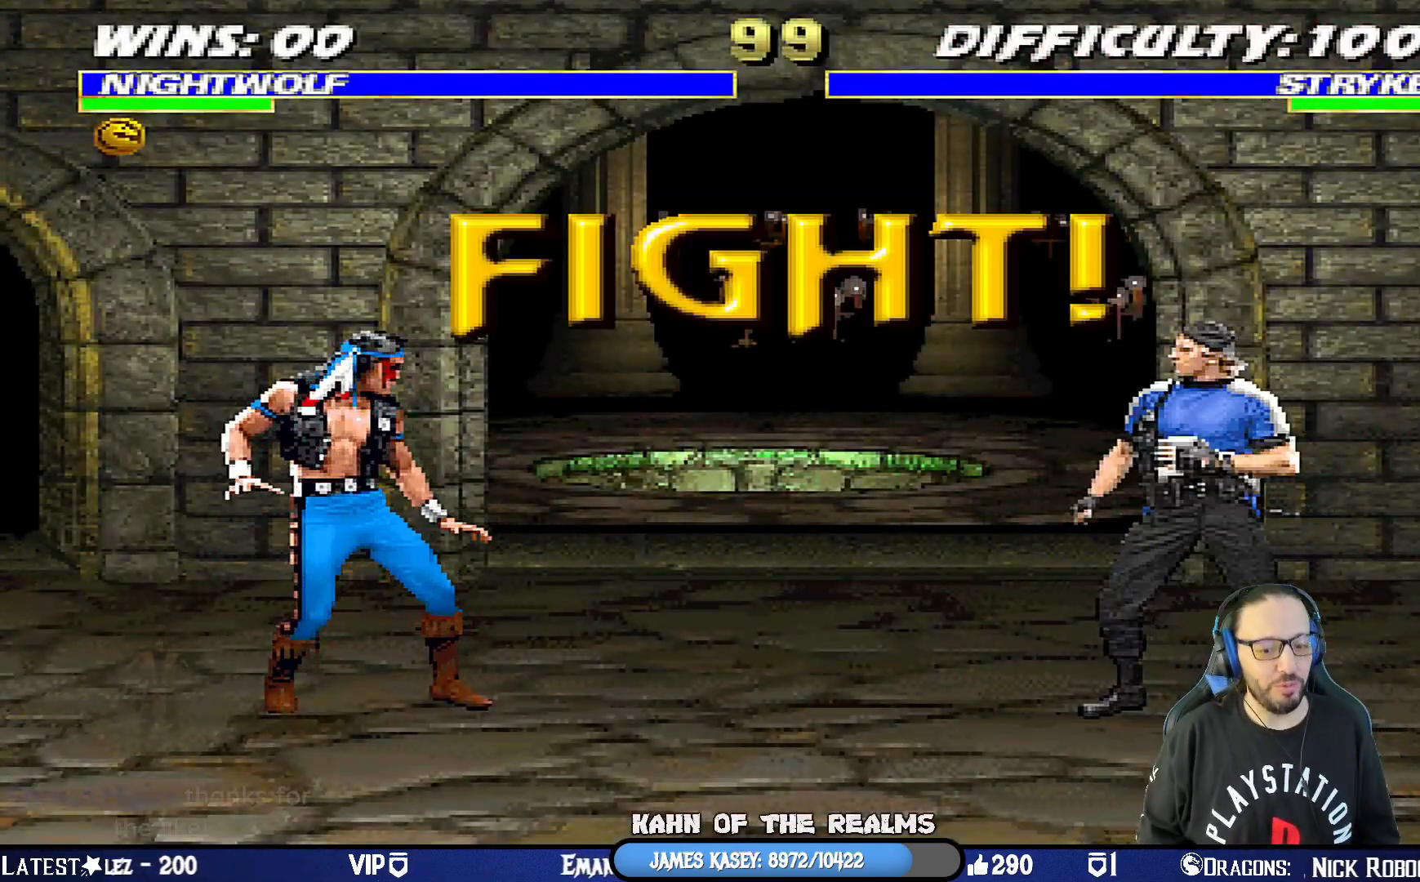
{"buttons": [], "left_stick": "center", "right_stick": "center", "events": [[134, "CROSS", "down"], [151, "SQUARE", "down"], [167, "R1", "down"], [184, "L1", "down"], [351, "L1", "up"], [367, "R1", "up"], [367, "SQUARE", "up"], [384, "CROSS", "up"]]}
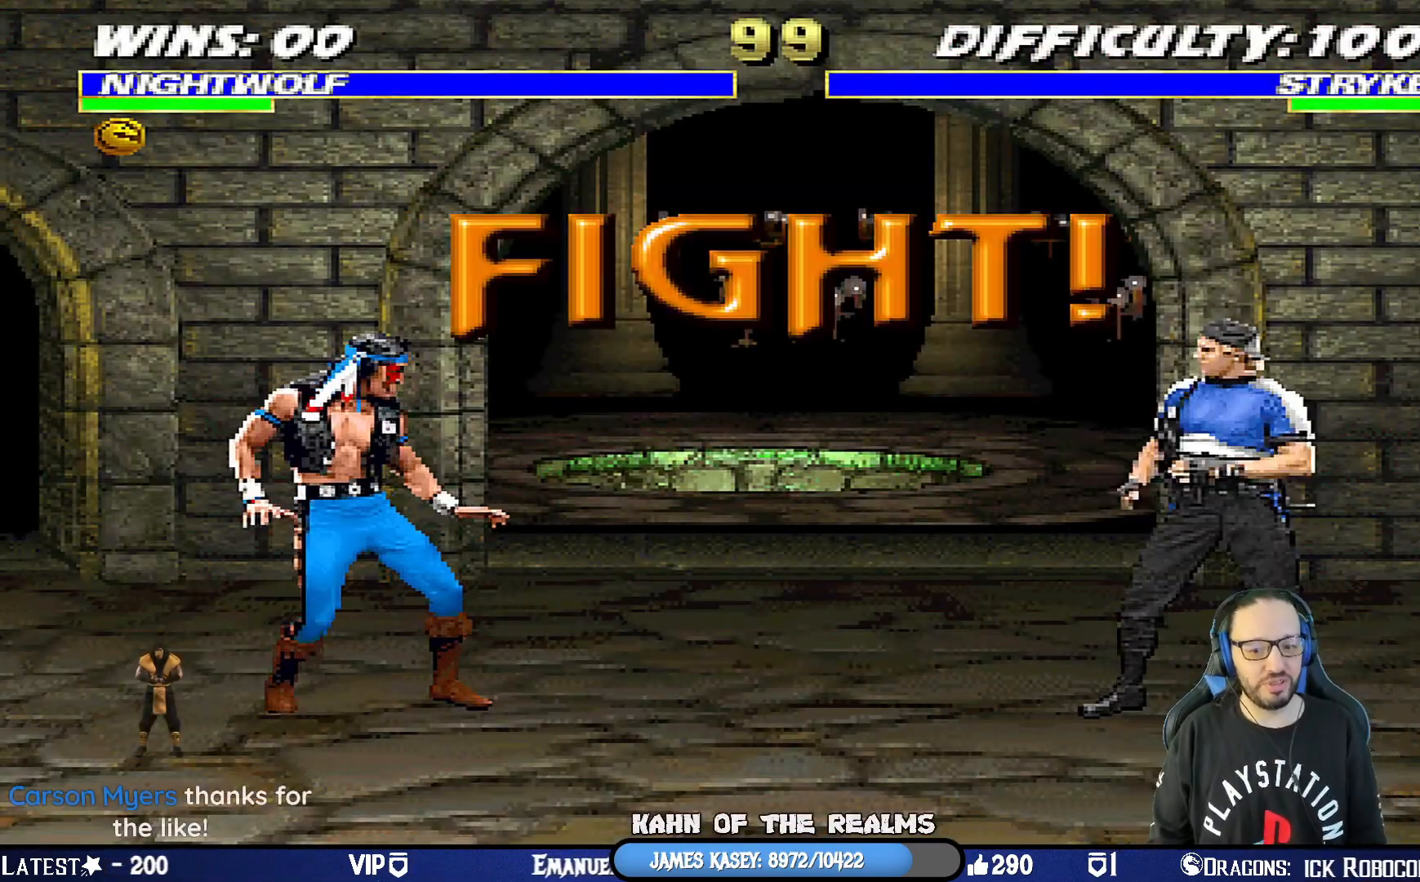
{"buttons": [], "left_stick": "center", "right_stick": "center", "events": []}
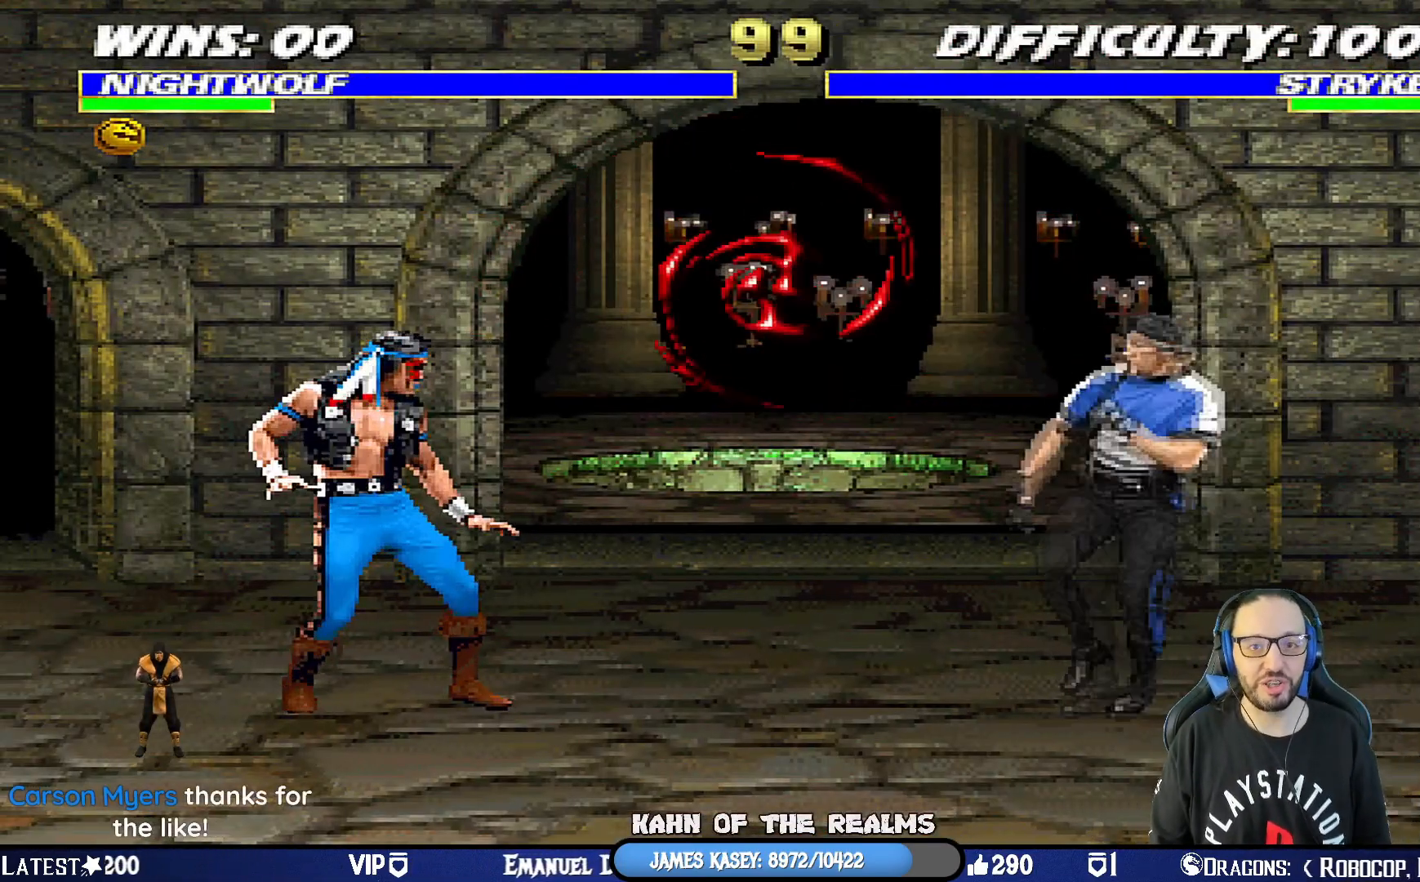
{"buttons": [], "left_stick": "center", "right_stick": "center", "events": [[101, "L1", "down"], [134, "DPAD_LEFT", "down"], [134, "DPAD_UP", "down"], [301, "TRIANGLE", "down"], [384, "DPAD_LEFT", "up"], [384, "DPAD_UP", "up"], [418, "L1", "up"], [451, "TRIANGLE", "up"]]}
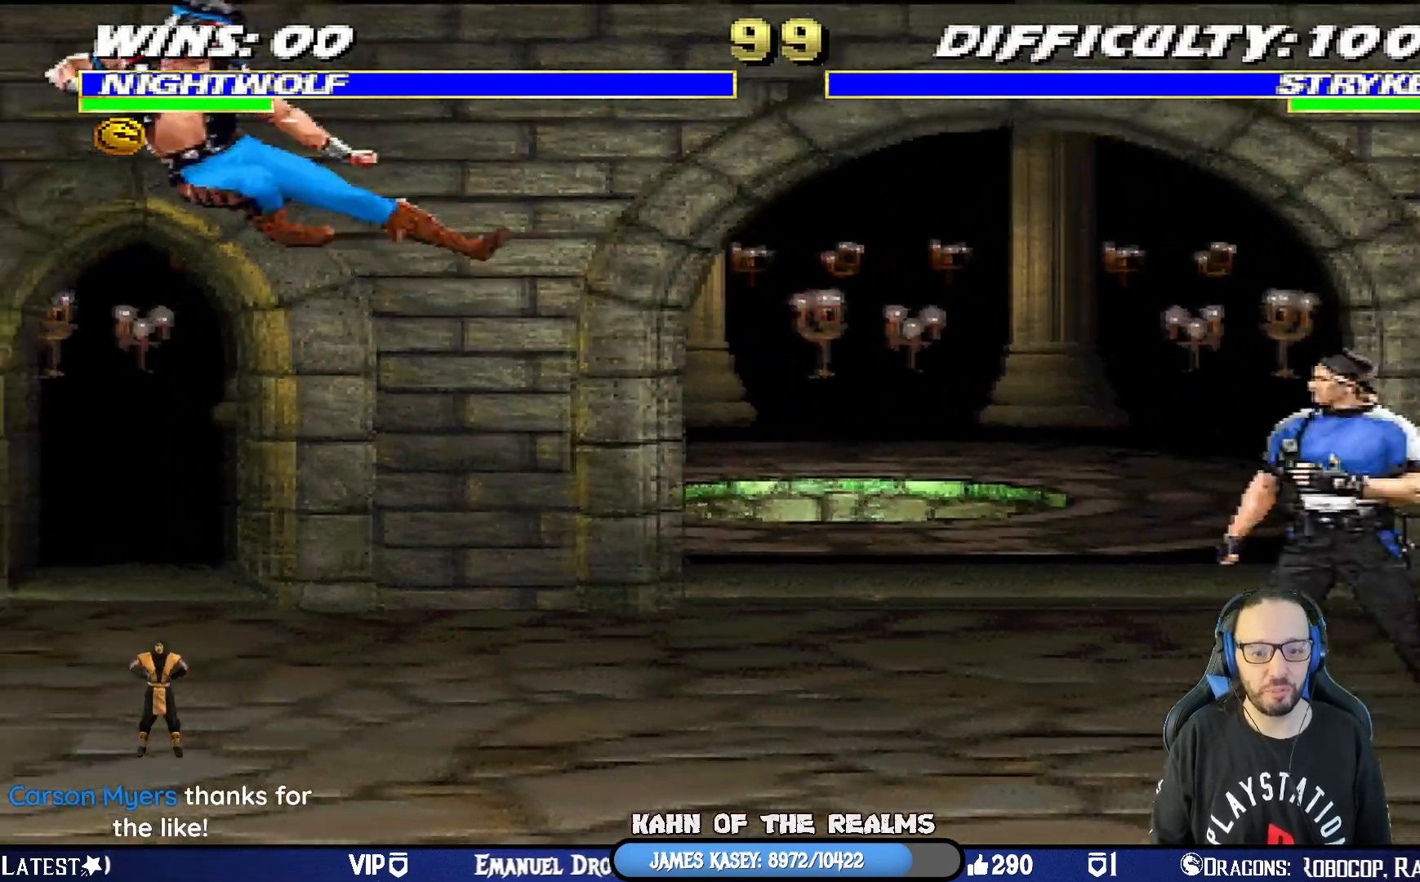
{"buttons": ["DPAD_RIGHT"], "left_stick": "center", "right_stick": "center", "events": [[17, "DPAD_RIGHT", "down"], [133, "DPAD_RIGHT", "up"], [183, "DPAD_RIGHT", "down"], [300, "DPAD_RIGHT", "up"], [334, "DPAD_RIGHT", "down"], [367, "CIRCLE", "down"], [500, "CIRCLE", "up"]]}
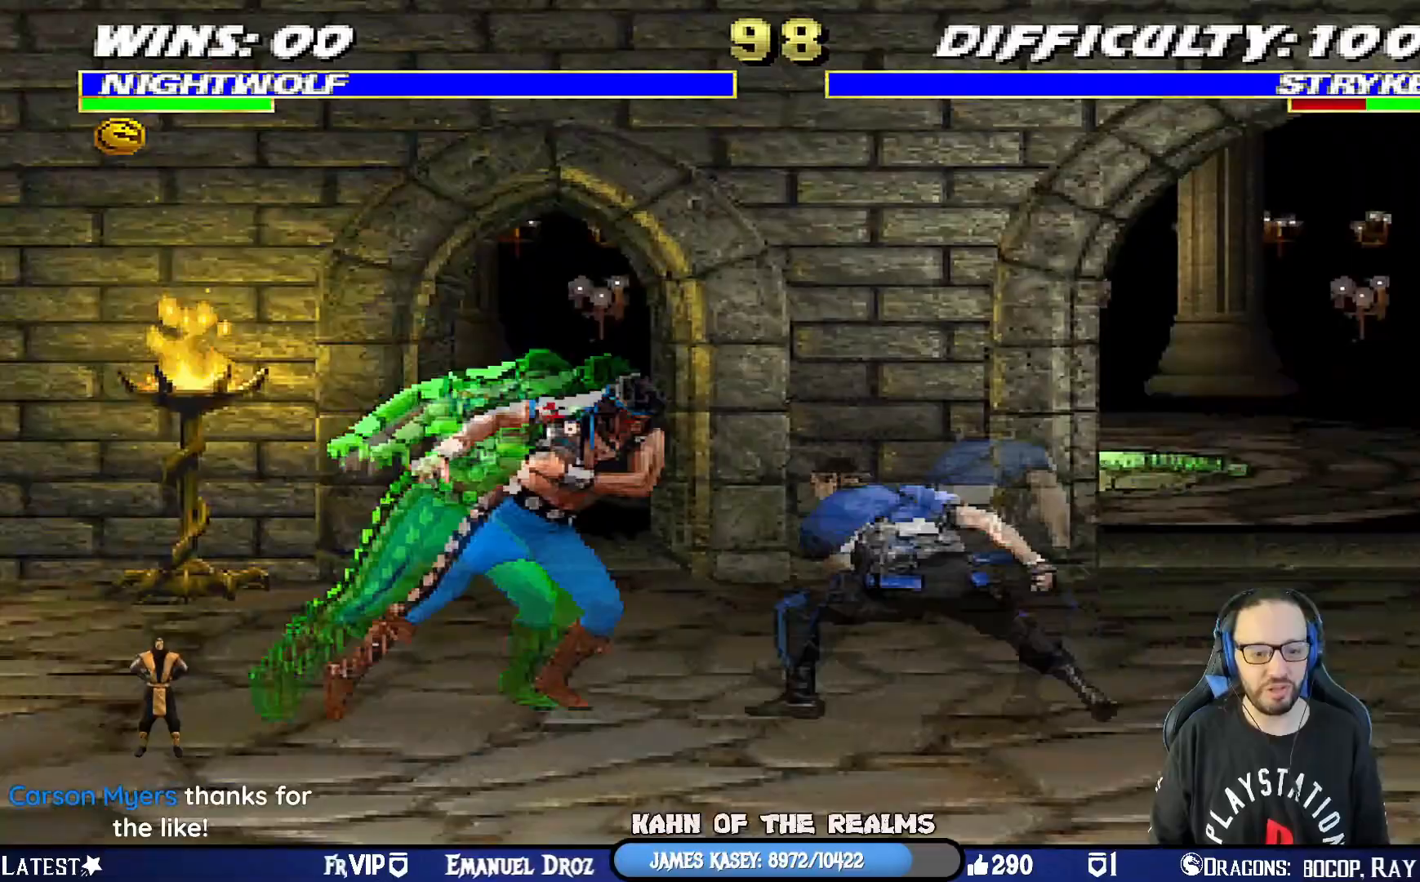
{"buttons": ["L1", "DPAD_RIGHT"], "left_stick": "center", "right_stick": "center", "events": [[17, "CIRCLE", "down"], [117, "DPAD_RIGHT", "up"], [234, "CIRCLE", "up"], [468, "DPAD_RIGHT", "down"], [468, "L1", "down"]]}
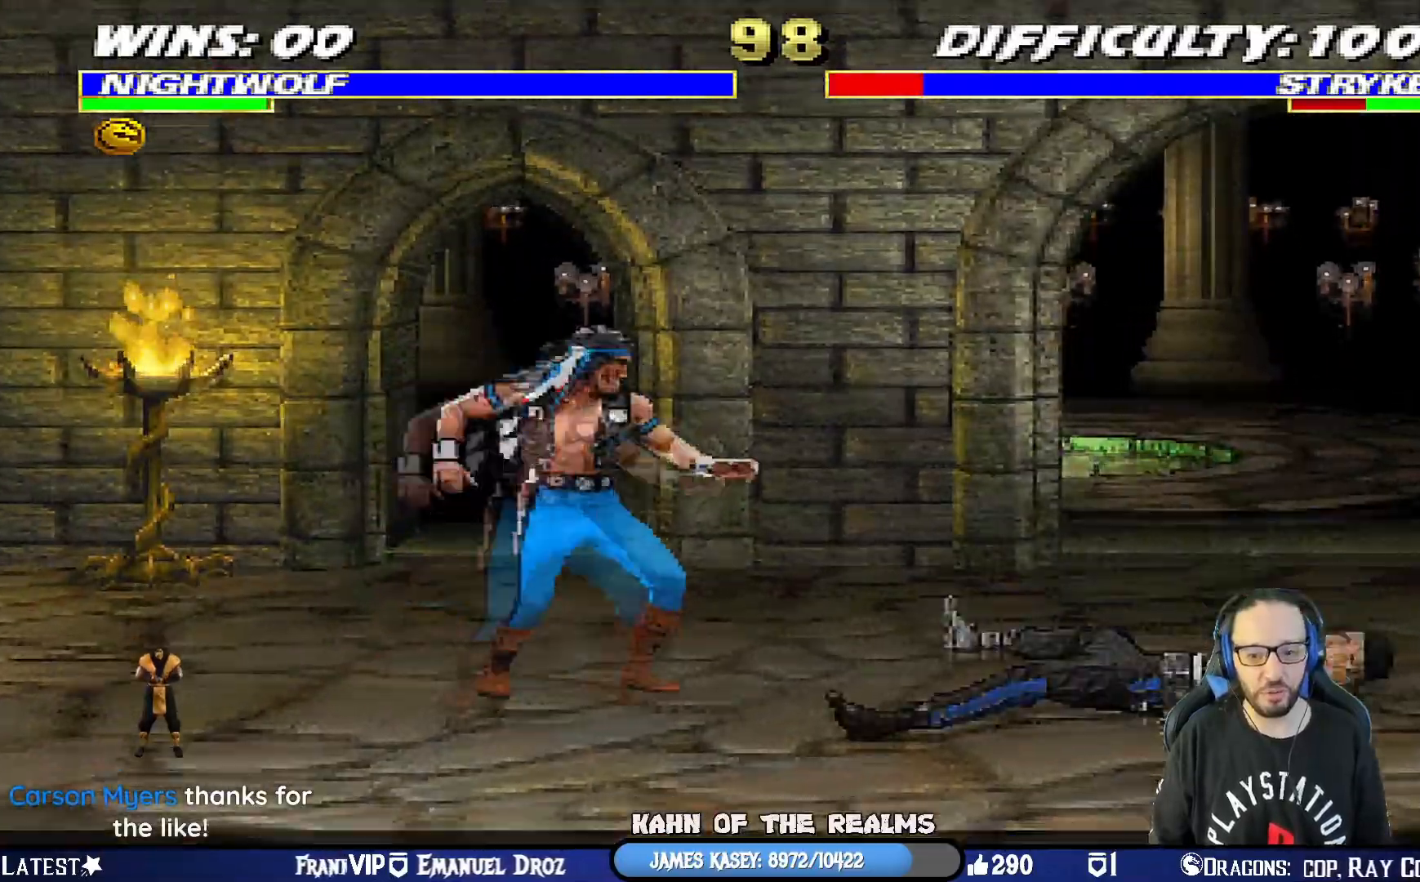
{"buttons": ["SQUARE", "L1", "DPAD_LEFT"], "left_stick": "center", "right_stick": "center", "events": [[83, "DPAD_UP", "down"], [183, "DPAD_RIGHT", "up"], [200, "DPAD_LEFT", "down"], [200, "DPAD_UP", "up"], [484, "SQUARE", "down"]]}
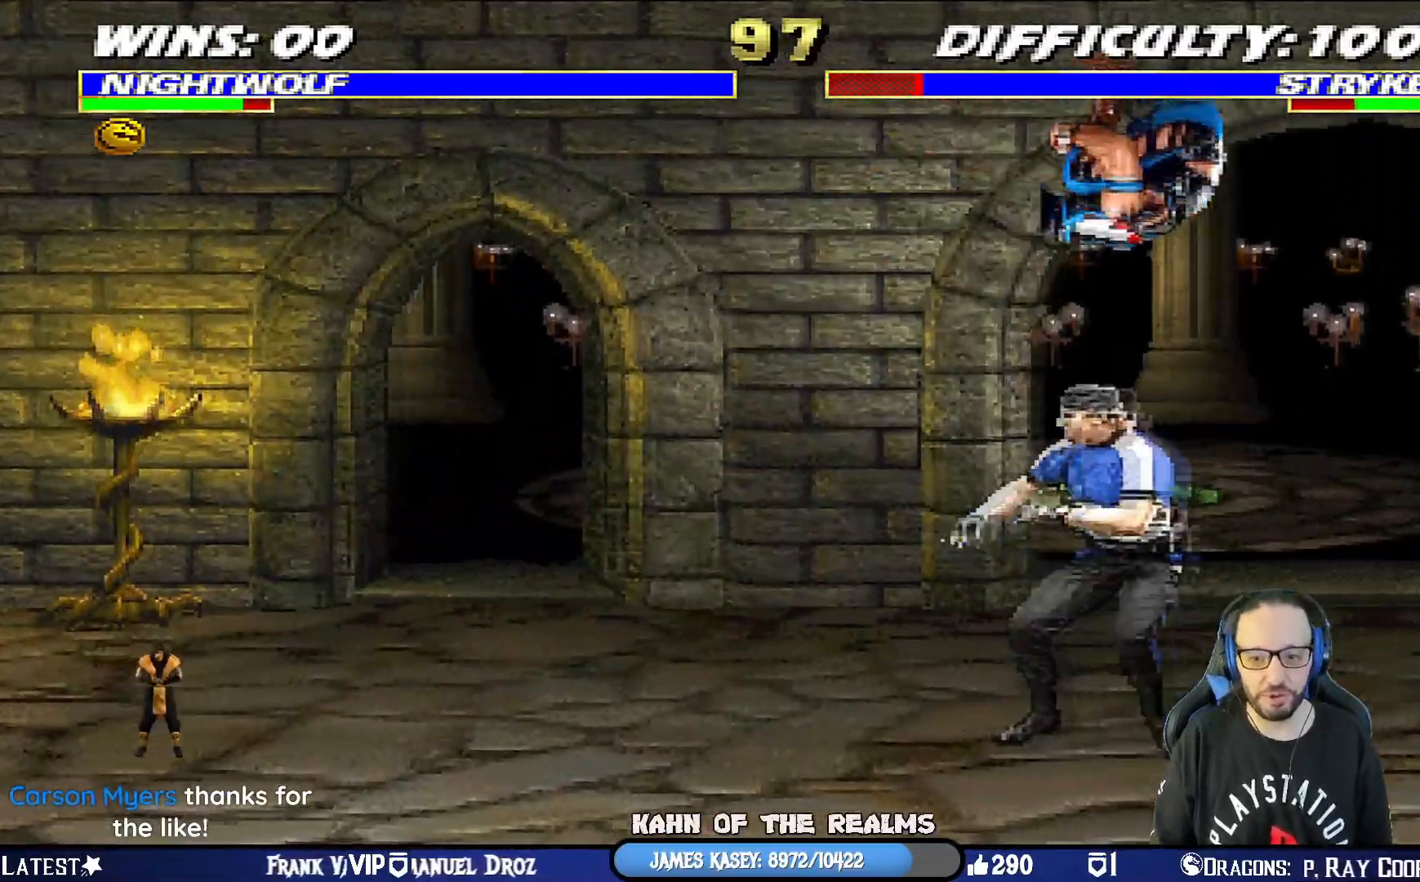
{"buttons": ["CROSS", "DPAD_DOWN", "DPAD_LEFT"], "left_stick": "center", "right_stick": "center", "events": [[84, "SQUARE", "up"], [167, "SQUARE", "down"], [267, "SQUARE", "up"], [334, "SQUARE", "down"], [384, "DPAD_LEFT", "up"], [418, "DPAD_DOWN", "down"], [418, "L1", "up"], [451, "CROSS", "down"], [468, "SQUARE", "up"], [484, "DPAD_LEFT", "down"]]}
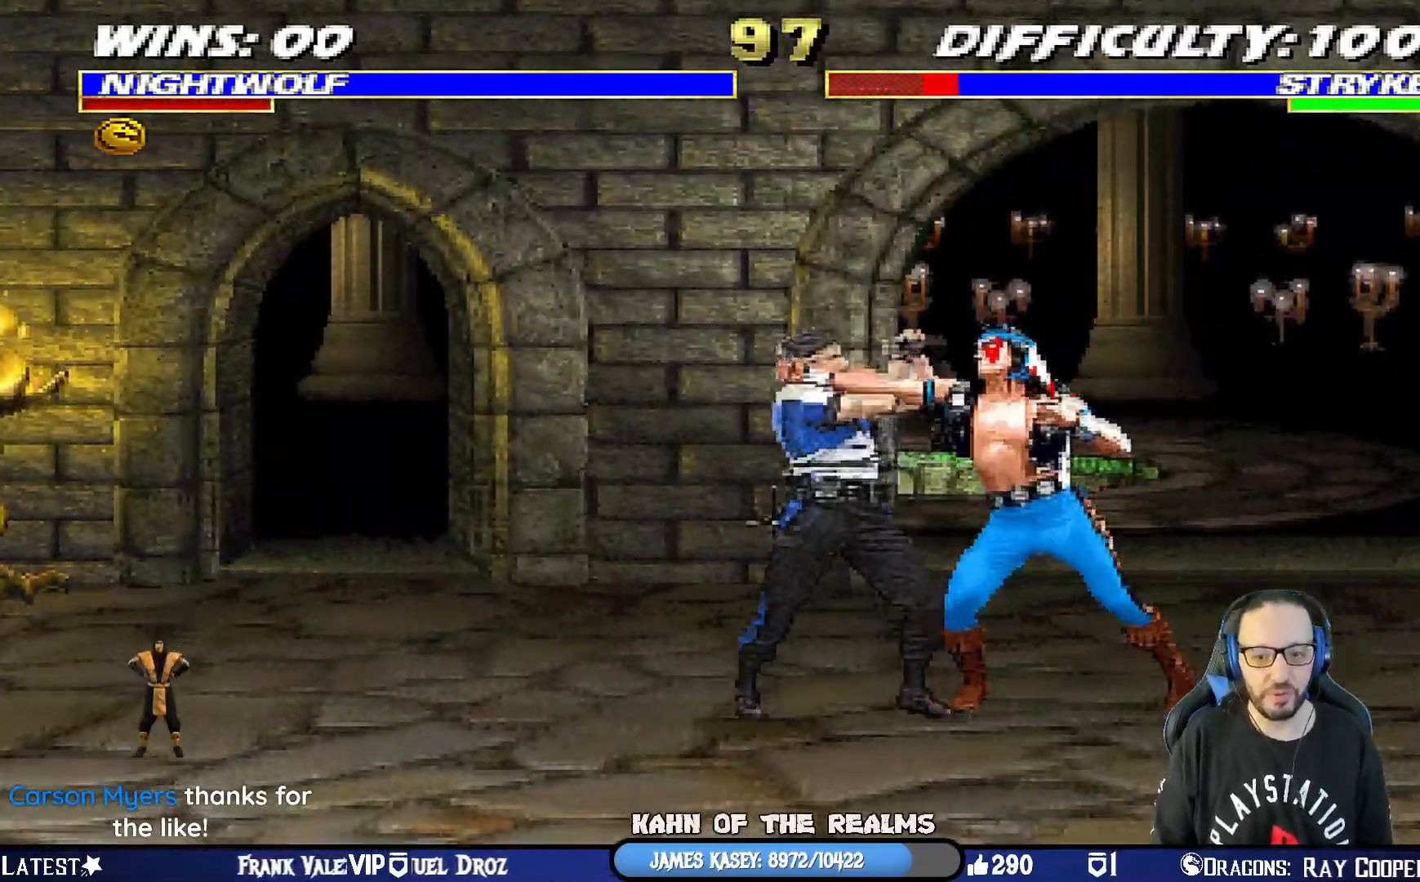
{"buttons": ["SQUARE"], "left_stick": "center", "right_stick": "center", "events": [[33, "DPAD_DOWN", "up"], [83, "CROSS", "up"], [100, "DPAD_LEFT", "up"], [100, "SQUARE", "down"], [183, "DPAD_DOWN", "down"], [217, "DPAD_LEFT", "down"], [217, "SQUARE", "up"], [267, "DPAD_DOWN", "up"], [284, "SQUARE", "down"], [350, "SQUARE", "up"], [367, "DPAD_LEFT", "up"], [400, "SQUARE", "down"], [417, "DPAD_LEFT", "down"], [500, "DPAD_LEFT", "up"]]}
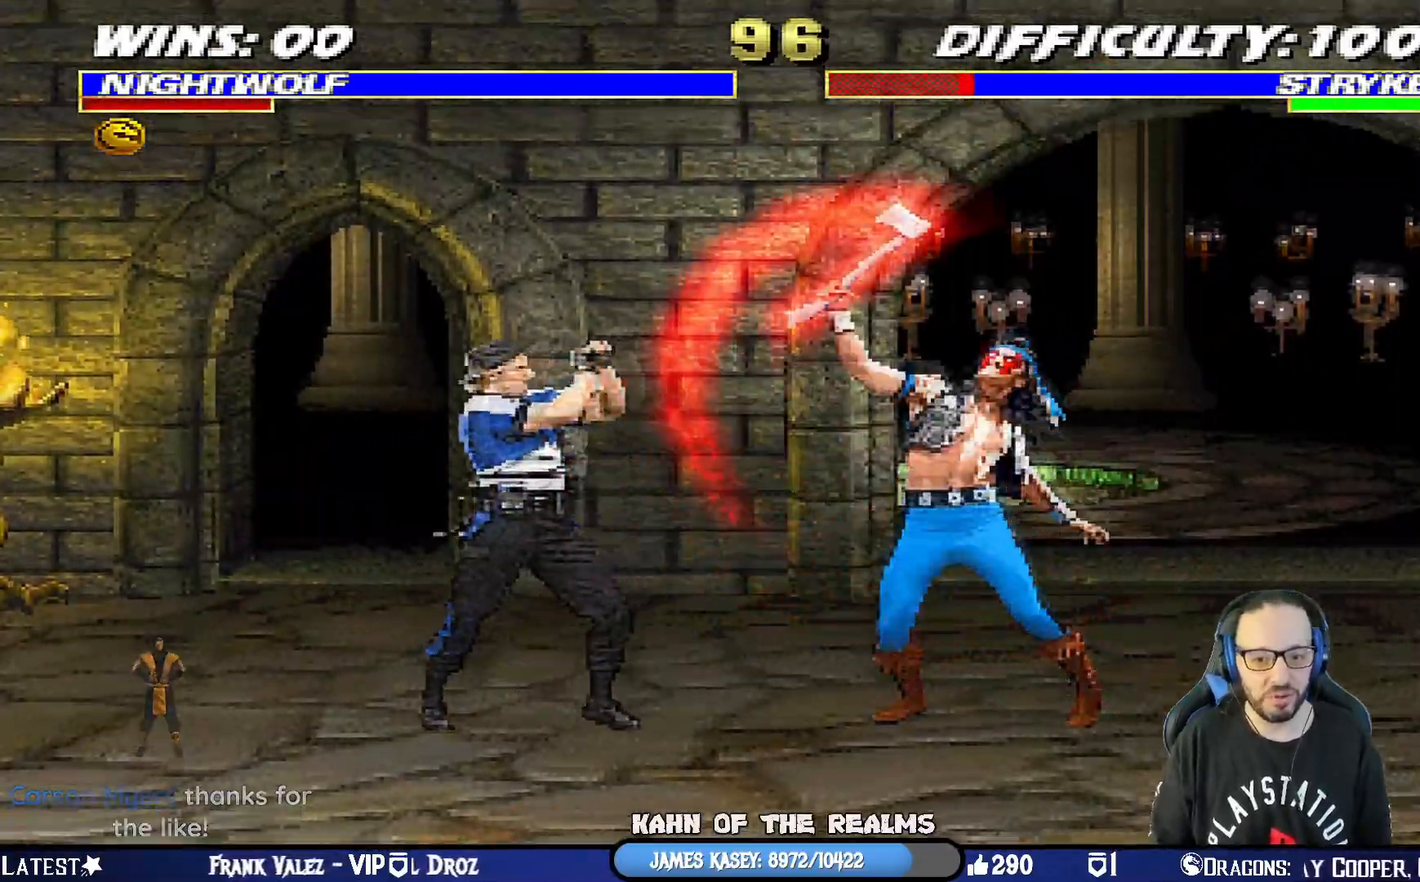
{"buttons": ["DPAD_LEFT"], "left_stick": "center", "right_stick": "center", "events": [[34, "SQUARE", "up"], [84, "DPAD_LEFT", "down"], [167, "DPAD_LEFT", "up"], [234, "DPAD_LEFT", "down"], [334, "DPAD_LEFT", "up"], [367, "CIRCLE", "down"], [367, "DPAD_LEFT", "down"], [468, "CIRCLE", "up"]]}
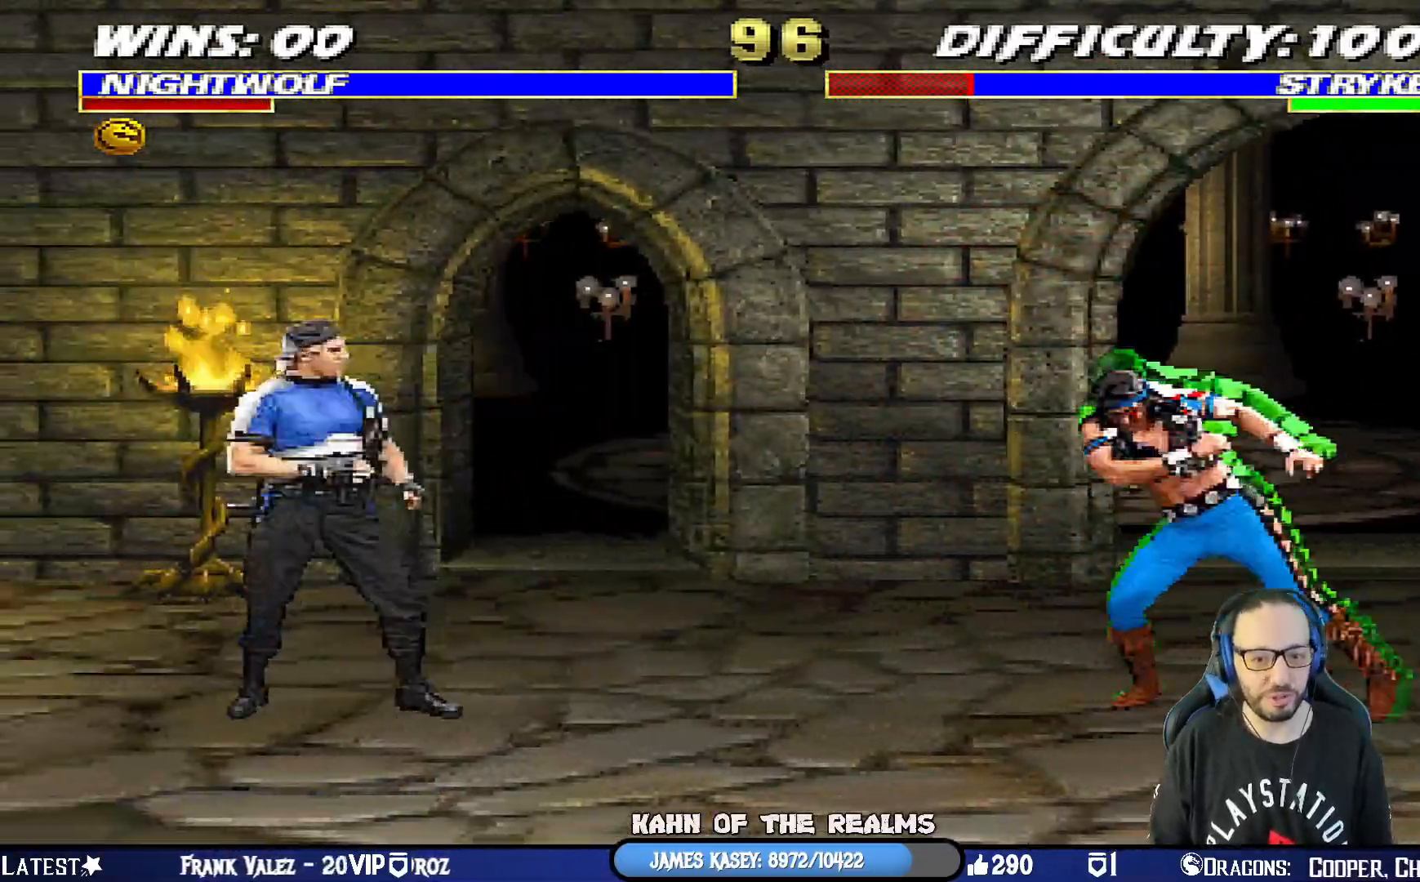
{"buttons": ["L1", "DPAD_LEFT"], "left_stick": "center", "right_stick": "center"}
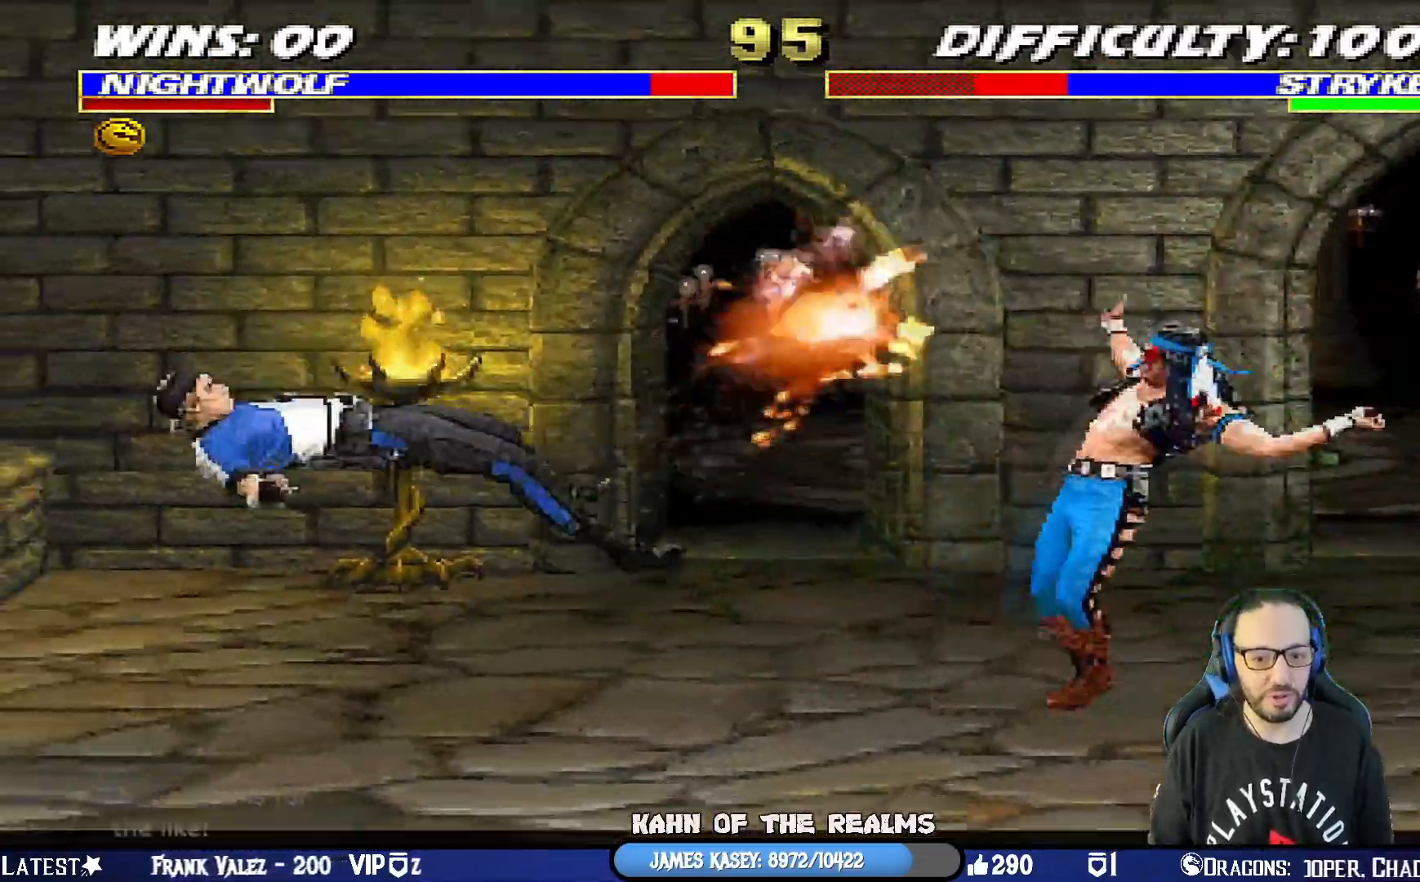
{"buttons": ["L1", "DPAD_UP", "DPAD_LEFT"], "left_stick": "center", "right_stick": "center", "events": [[51, "DPAD_UP", "down"], [184, "DPAD_LEFT", "up"], [184, "DPAD_UP", "up"], [217, "L1", "up"], [368, "DPAD_LEFT", "down"], [384, "L1", "down"], [484, "DPAD_UP", "down"]]}
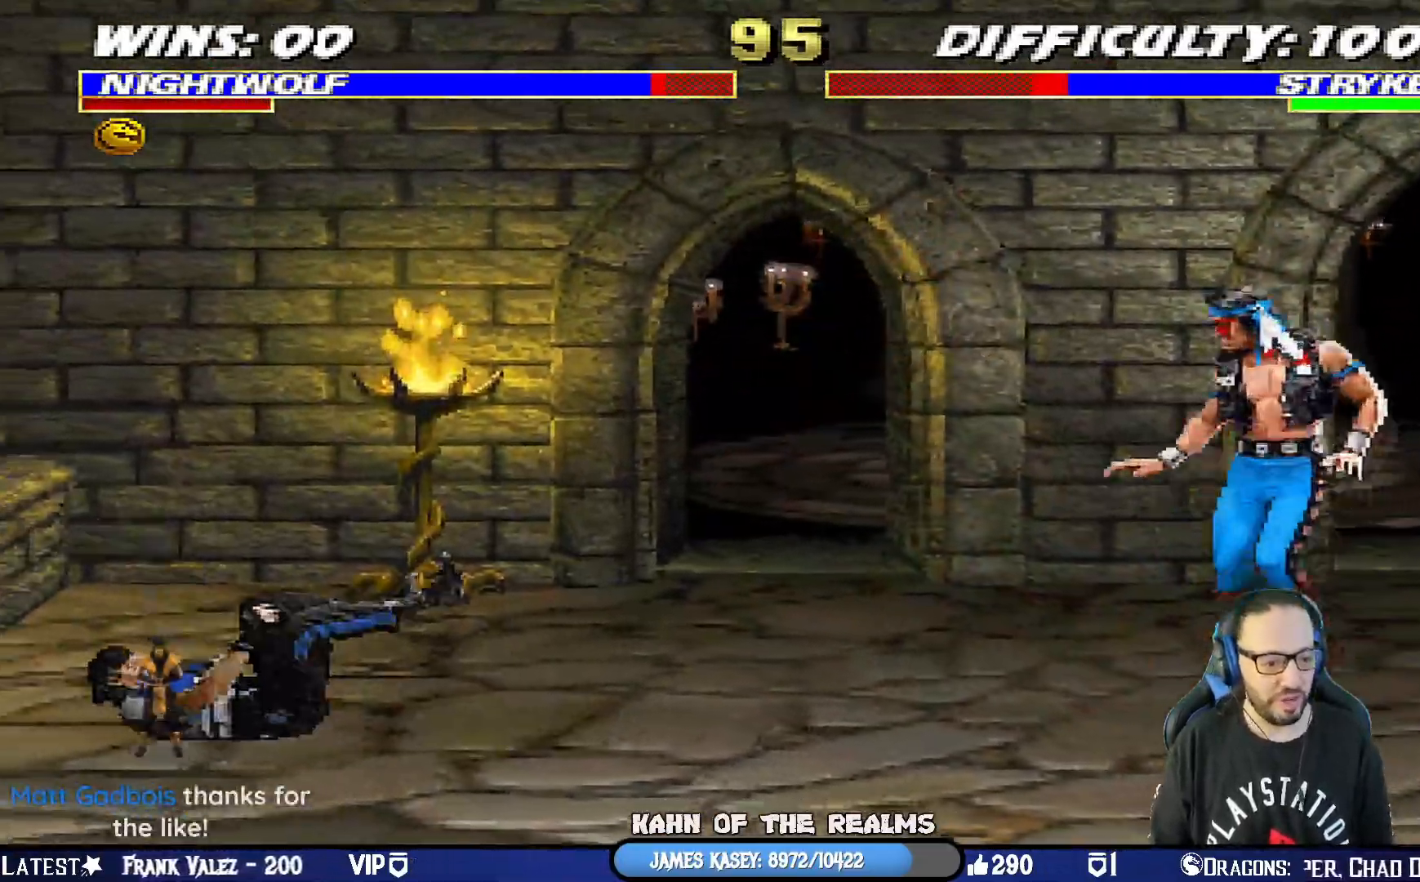
{"buttons": ["DPAD_LEFT"], "left_stick": "center", "right_stick": "center", "events": [[234, "DPAD_UP", "up"], [250, "DPAD_LEFT", "up"], [267, "L1", "up"], [267, "TRIANGLE", "down"], [417, "TRIANGLE", "up"], [484, "DPAD_LEFT", "down"]]}
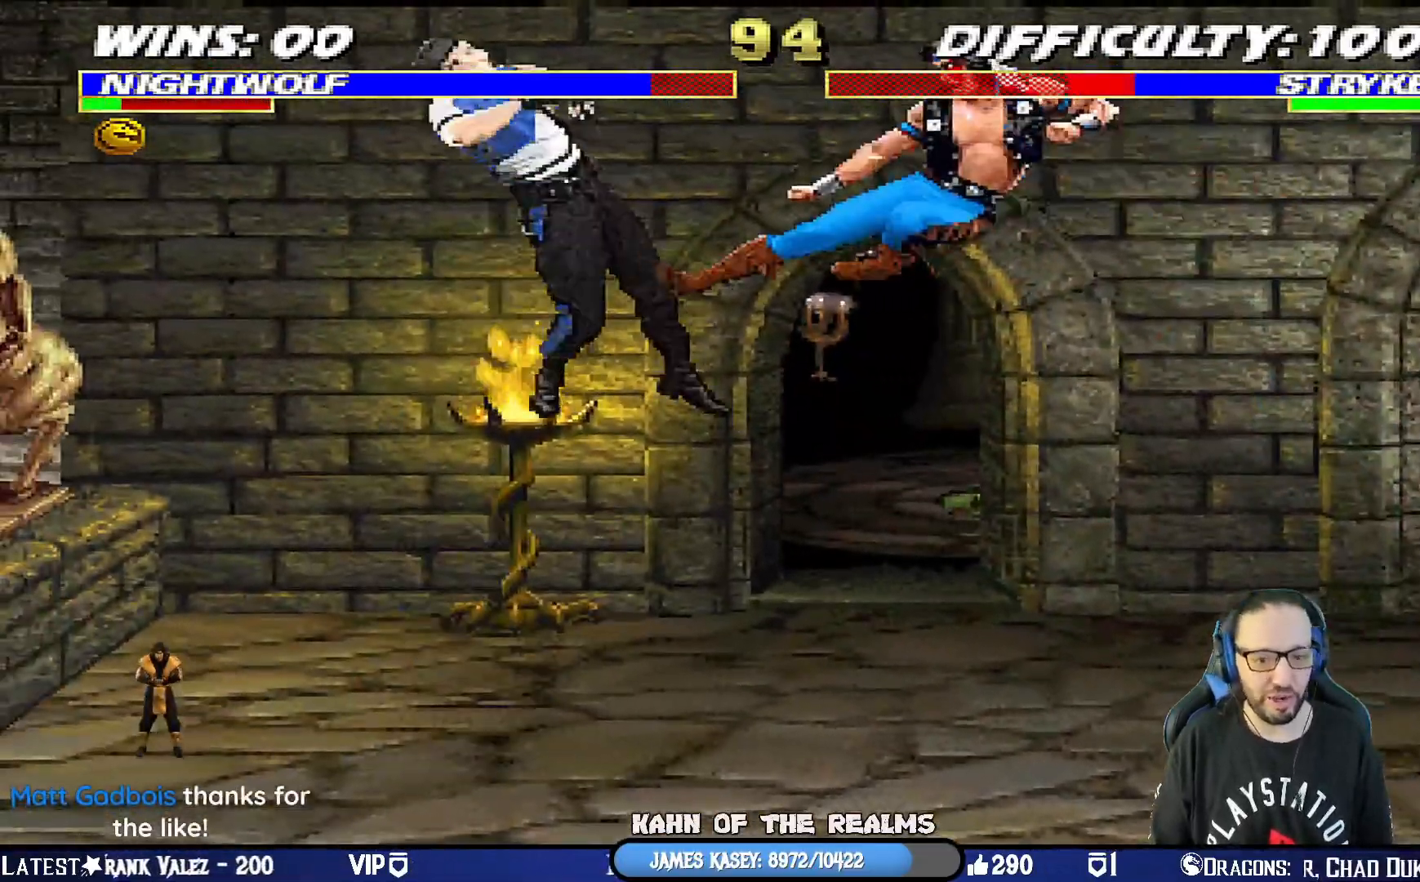
{"buttons": ["L1", "DPAD_LEFT"], "left_stick": "center", "right_stick": "center", "events": [[67, "DPAD_LEFT", "up"], [267, "DPAD_LEFT", "down"], [267, "L1", "down"]]}